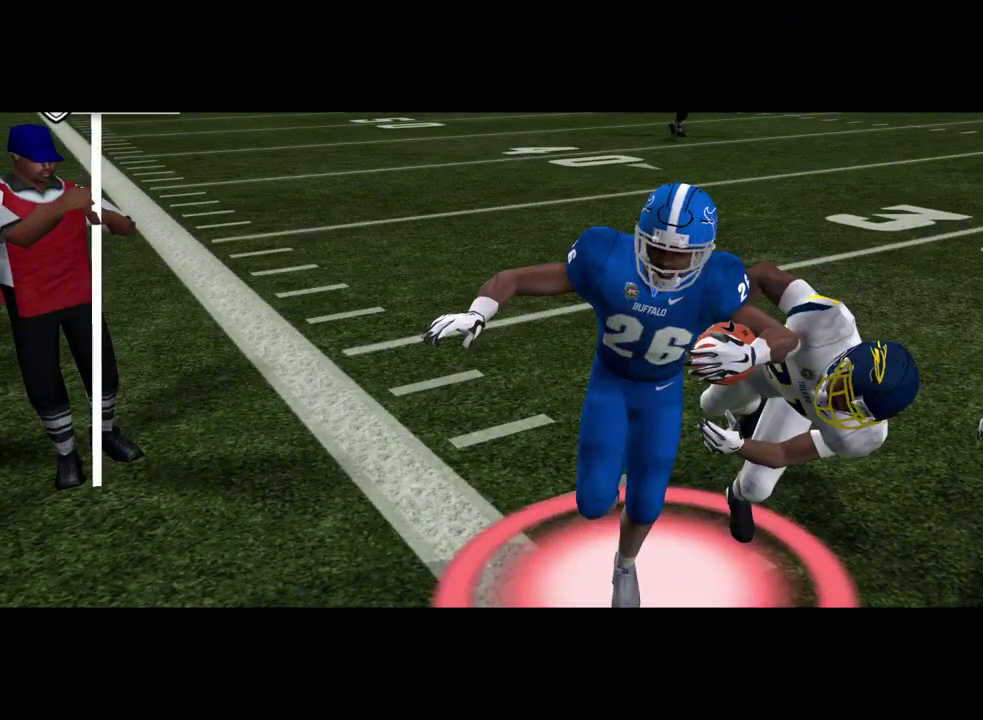
Gameplay with a controller (PlayStation layout); each line is a JSON object with the inputs held at the frame after it (dt_ms = milliseconds from this image to that frame). "events" lists button and stick changes between this image and that frame as [ms after this image, input, new state], when the widget could be followed in between. Not read: R1.
{"dt_ms": 600, "buttons": [], "left_stick": "center", "right_stick": "center", "events": [[267, "left_stick", "center"]]}
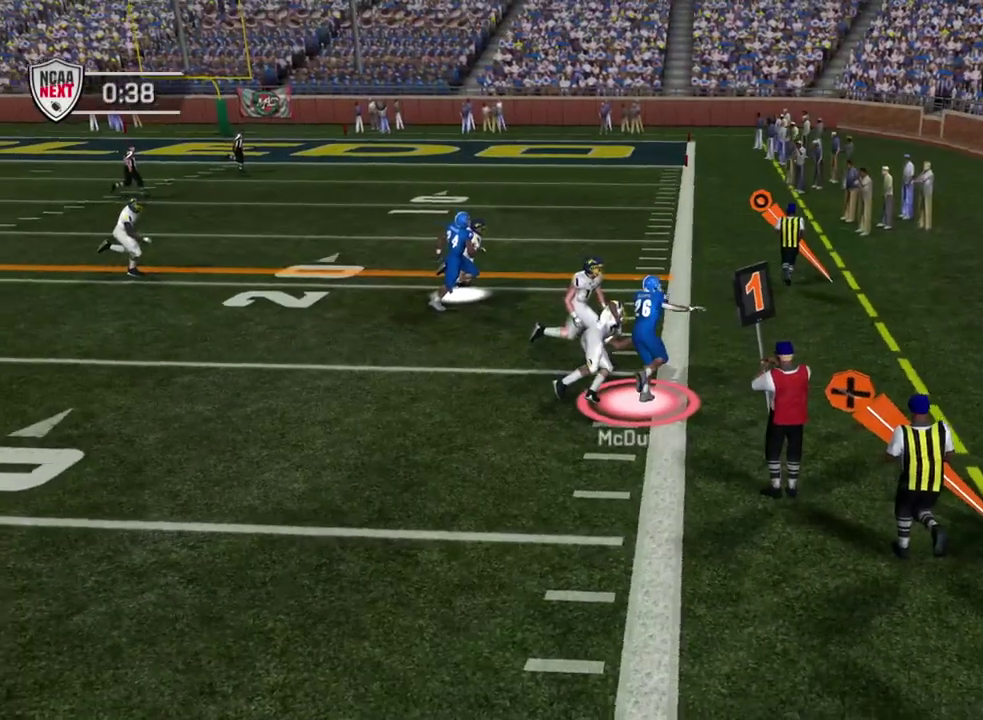
{"dt_ms": 600, "buttons": [], "left_stick": "center", "right_stick": "center", "events": []}
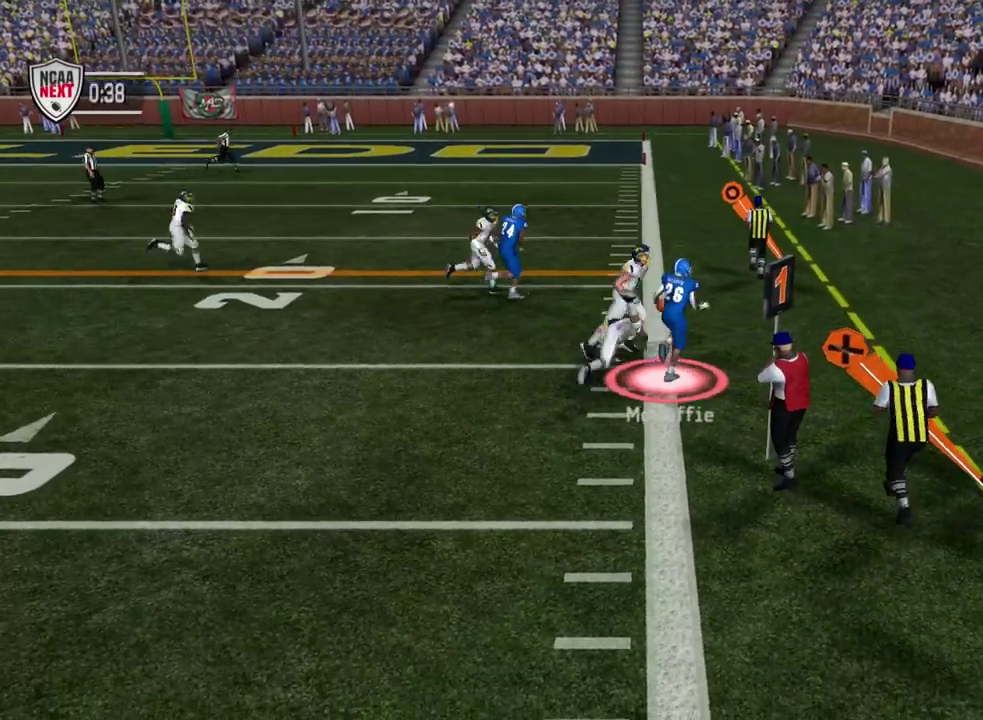
{"dt_ms": 500, "buttons": [], "left_stick": "center", "right_stick": "center", "events": []}
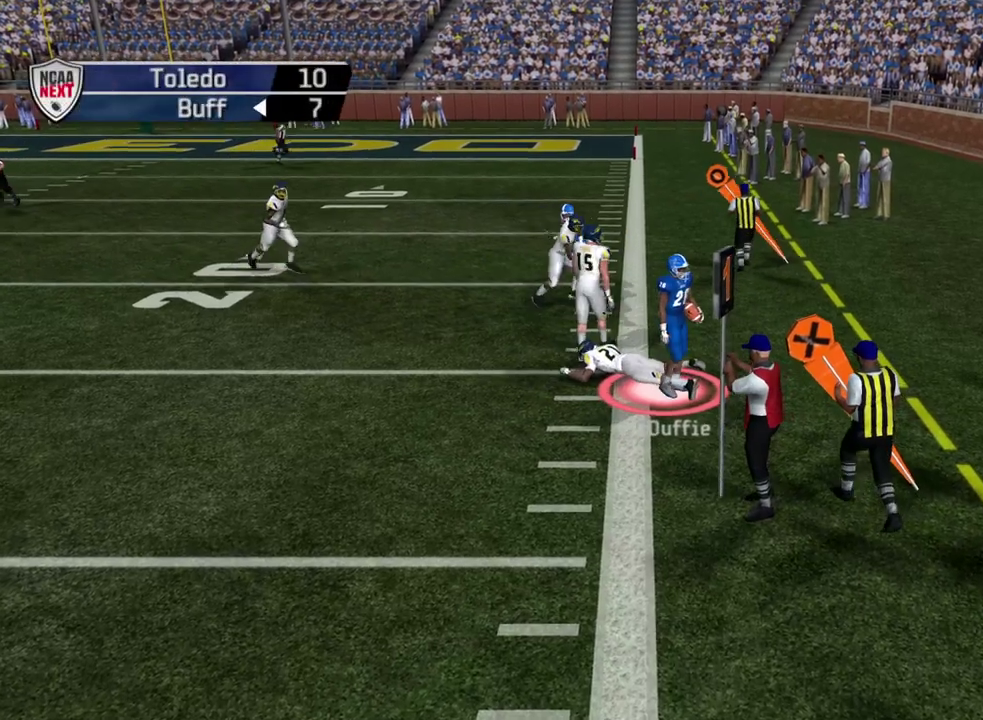
{"dt_ms": 500, "buttons": [], "left_stick": "center", "right_stick": "center", "events": []}
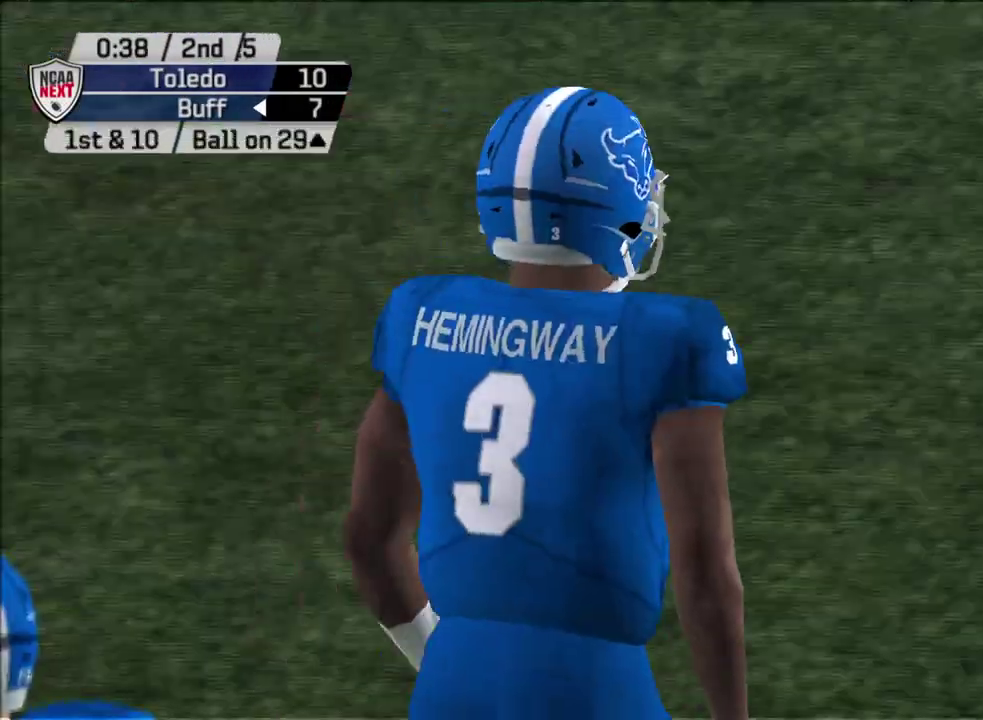
{"dt_ms": 300, "buttons": [], "left_stick": "center", "right_stick": "center", "events": []}
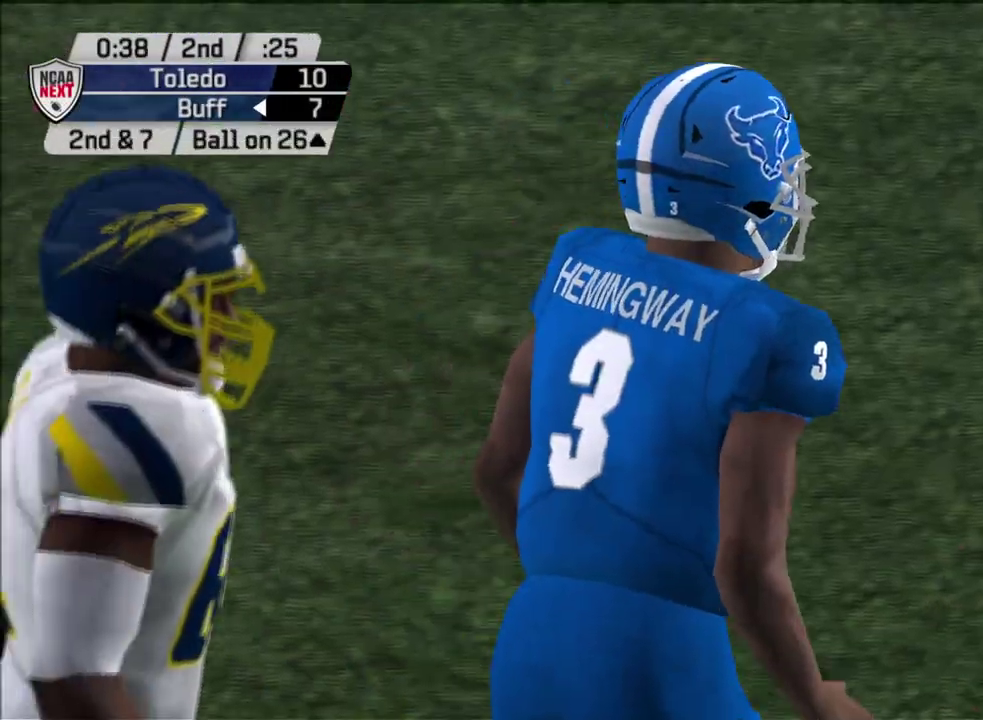
{"dt_ms": 700, "buttons": [], "left_stick": "center", "right_stick": "center", "events": [[450, "CROSS", "down"], [600, "CROSS", "up"]]}
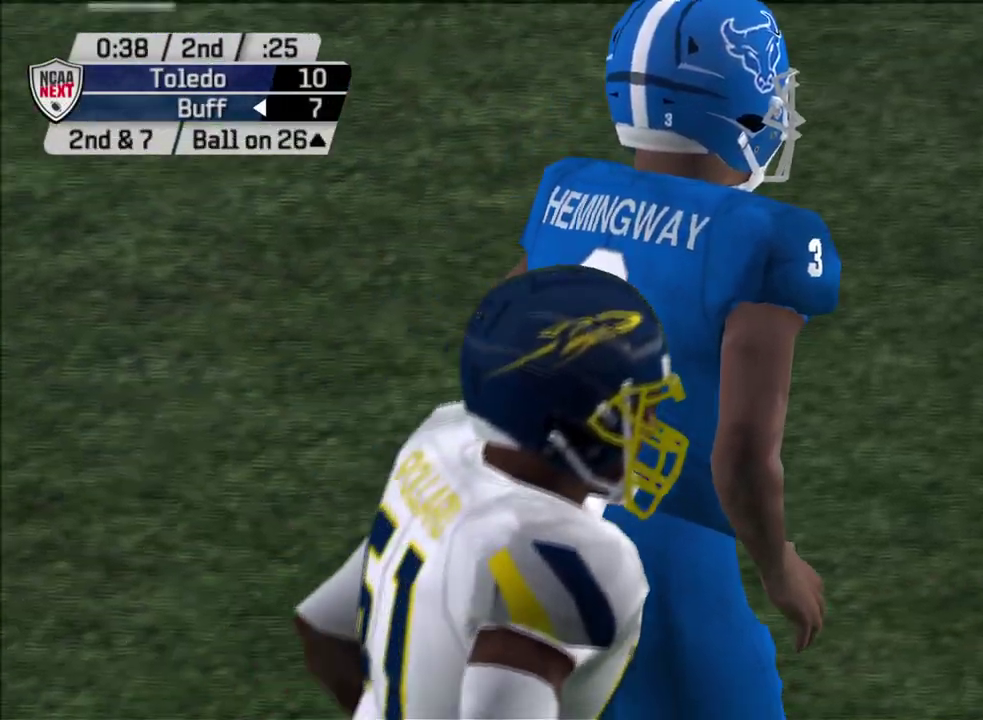
{"dt_ms": 500, "buttons": [], "left_stick": "center", "right_stick": "center", "events": []}
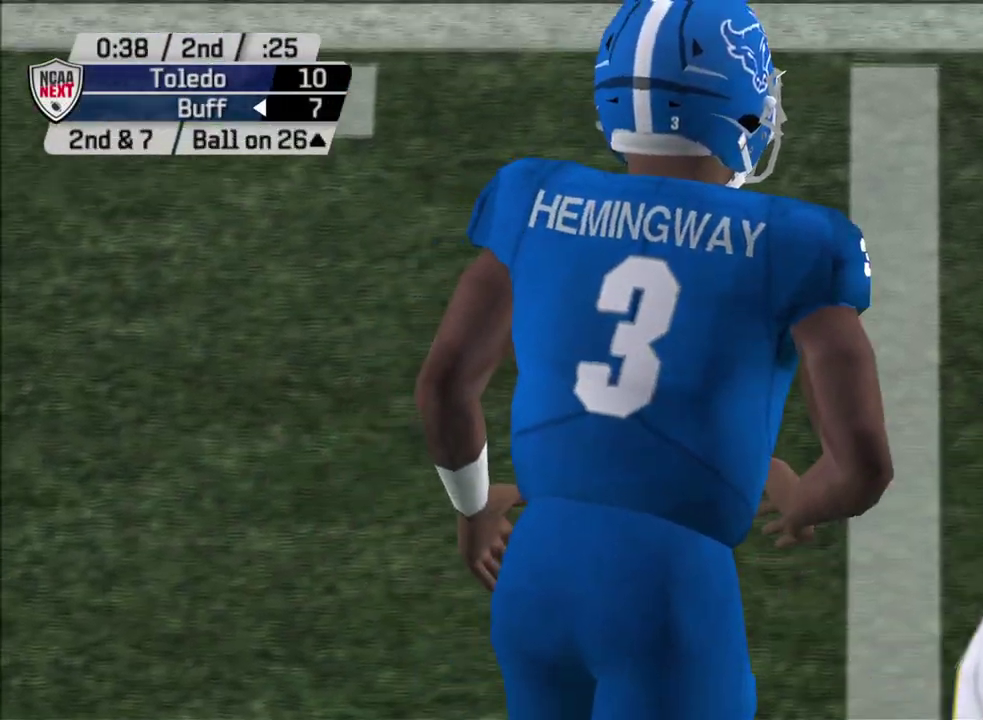
{"dt_ms": 300, "buttons": [], "left_stick": "center", "right_stick": "center", "events": []}
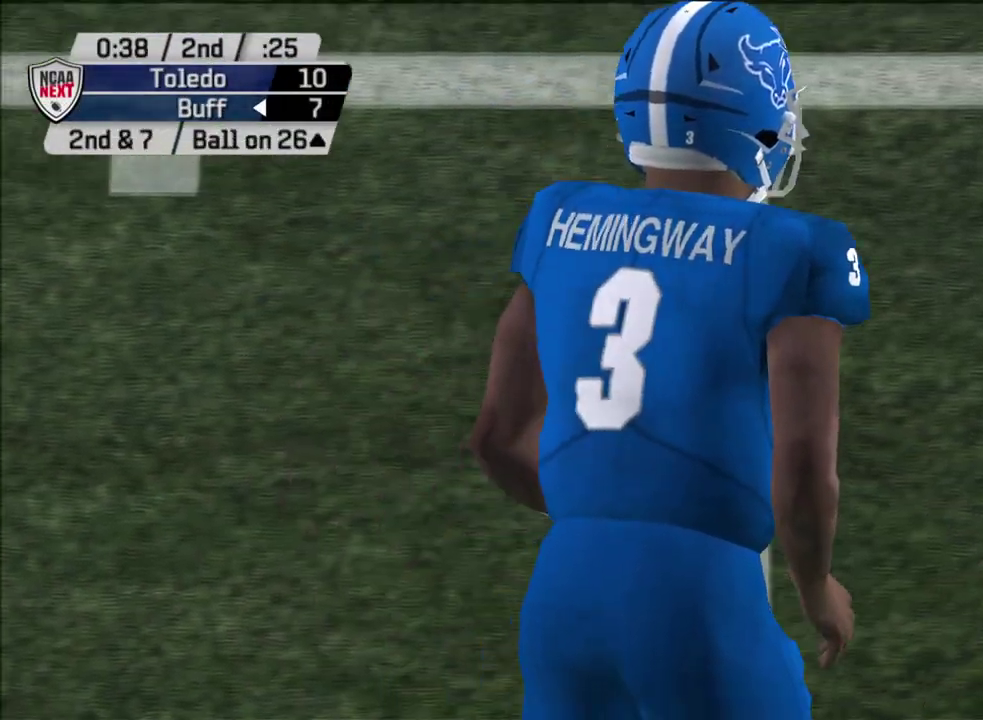
{"dt_ms": 500, "buttons": [], "left_stick": "center", "right_stick": "center", "events": []}
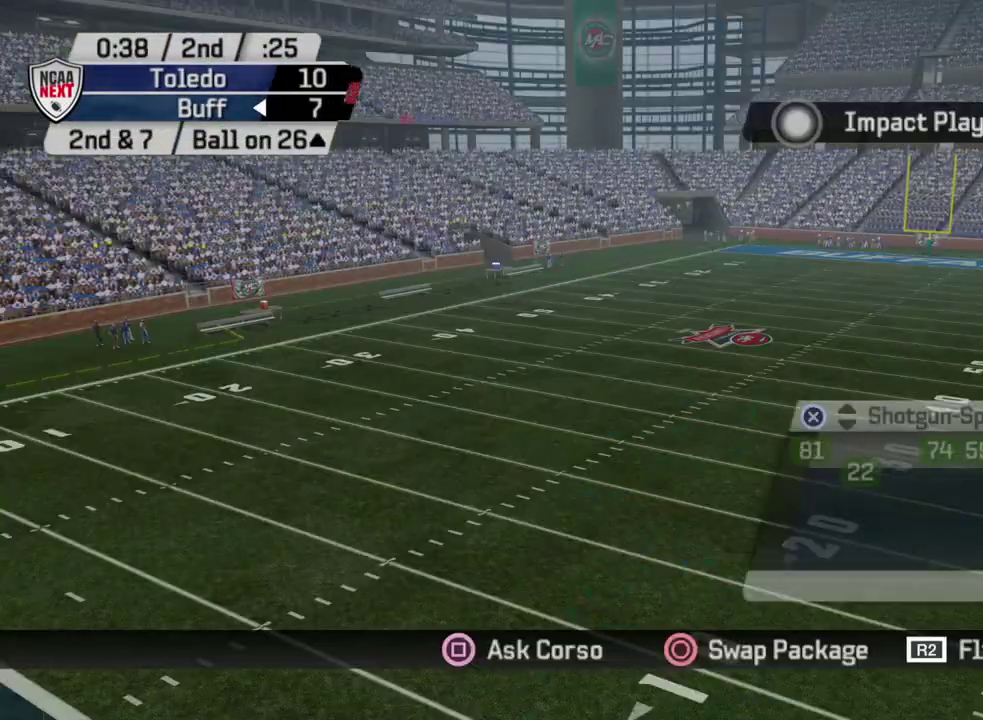
{"dt_ms": 500, "buttons": ["DPAD_DOWN"], "left_stick": "center", "right_stick": "center", "events": [[433, "DPAD_DOWN", "down"]]}
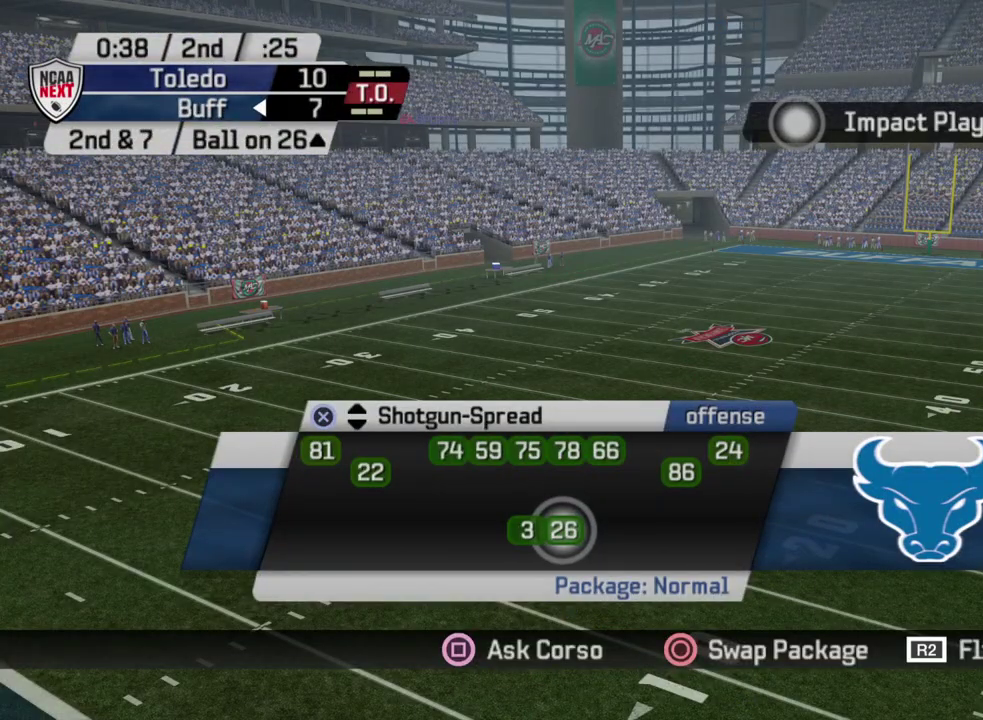
{"dt_ms": 300, "buttons": [], "left_stick": "center", "right_stick": "center", "events": [[33, "CROSS", "down"], [67, "DPAD_DOWN", "up"], [167, "CROSS", "up"]]}
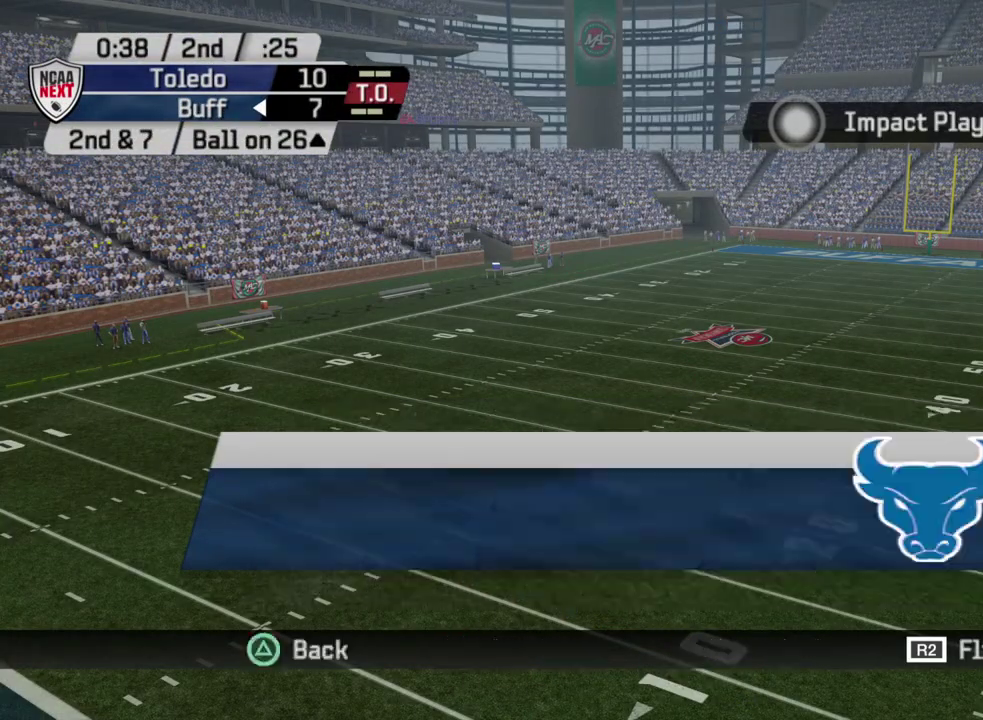
{"dt_ms": 700, "buttons": [], "left_stick": "center", "right_stick": "center", "events": [[200, "DPAD_UP", "down"], [333, "DPAD_UP", "up"], [383, "DPAD_UP", "down"], [533, "DPAD_UP", "up"]]}
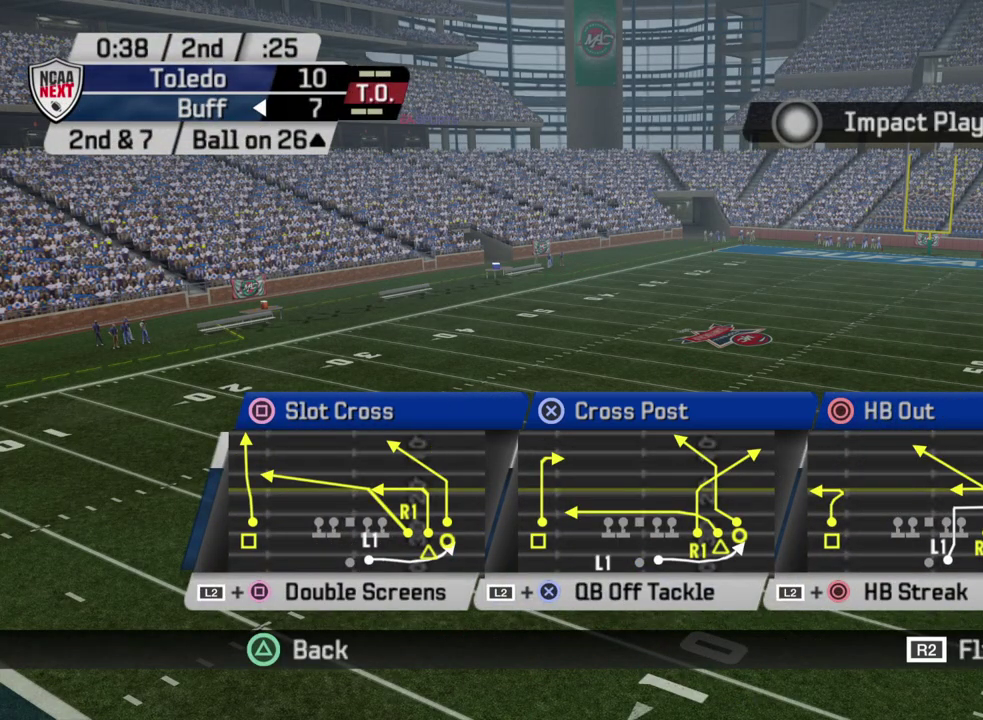
{"dt_ms": 700, "buttons": ["CIRCLE"], "left_stick": "center", "right_stick": "center", "events": [[483, "CIRCLE", "down"]]}
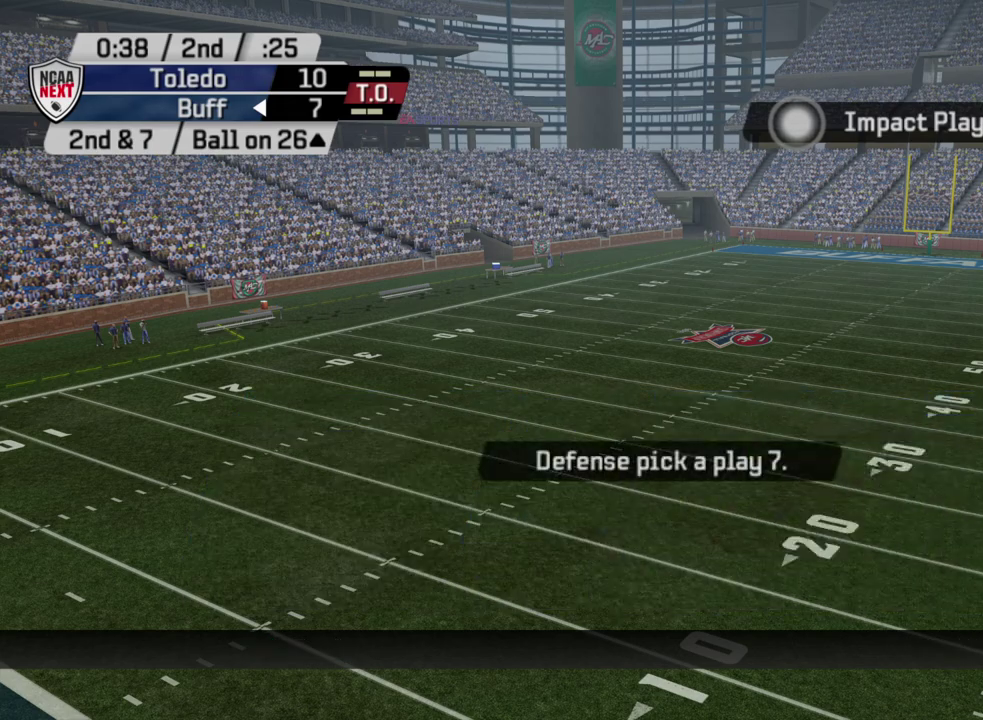
{"dt_ms": 300, "buttons": [], "left_stick": "center", "right_stick": "center", "events": [[33, "CIRCLE", "up"]]}
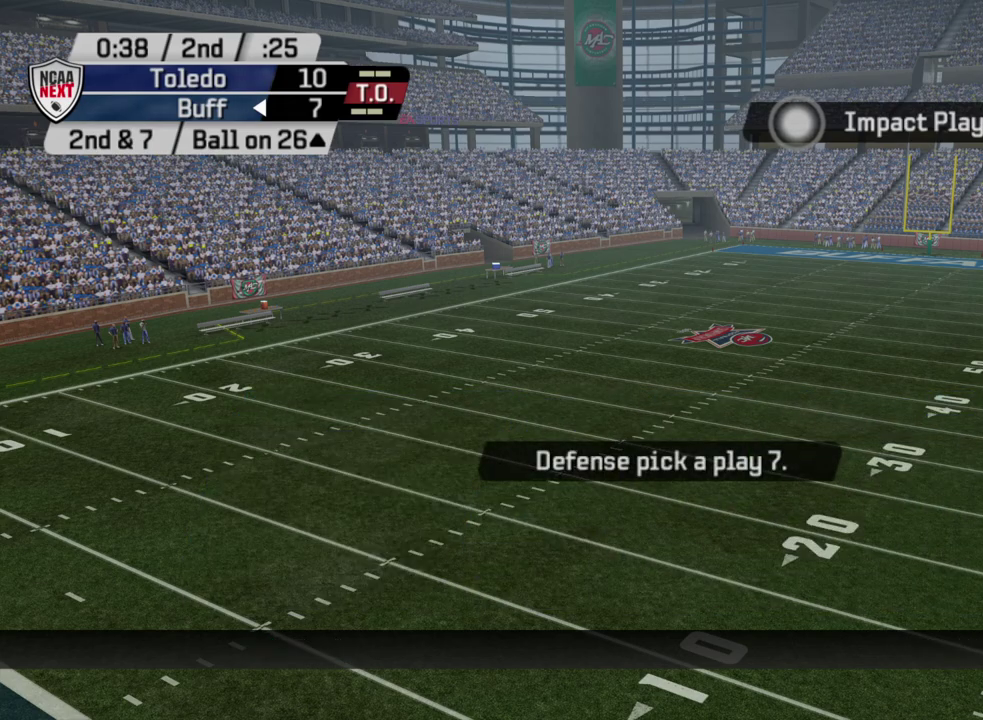
{"dt_ms": 500, "buttons": [], "left_stick": "center", "right_stick": "center", "events": []}
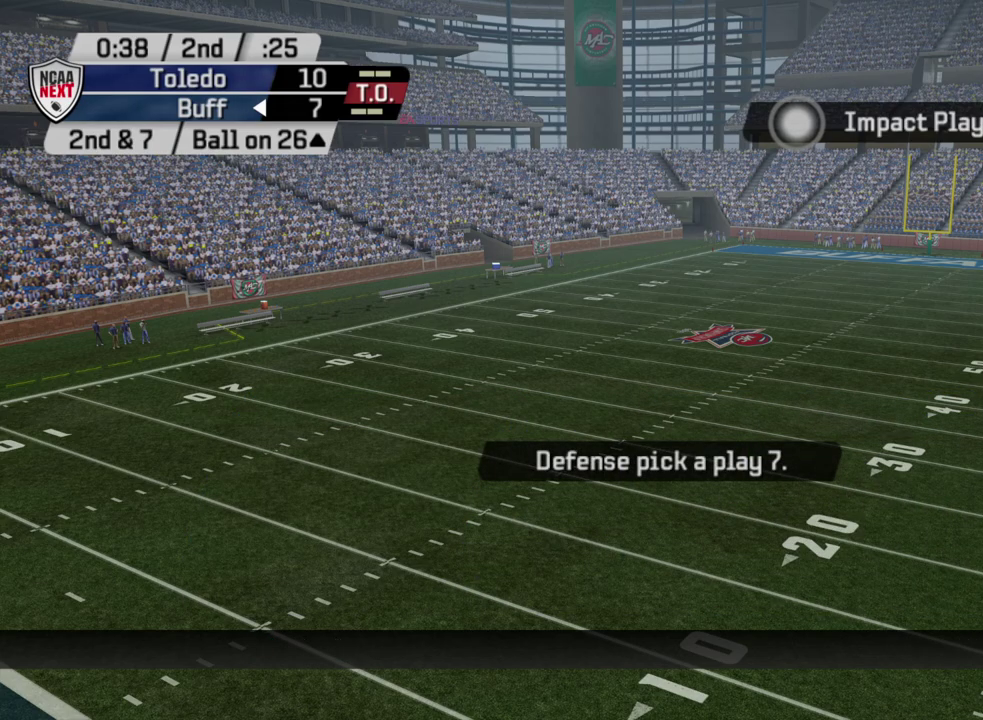
{"dt_ms": 600, "buttons": [], "left_stick": "center", "right_stick": "center", "events": []}
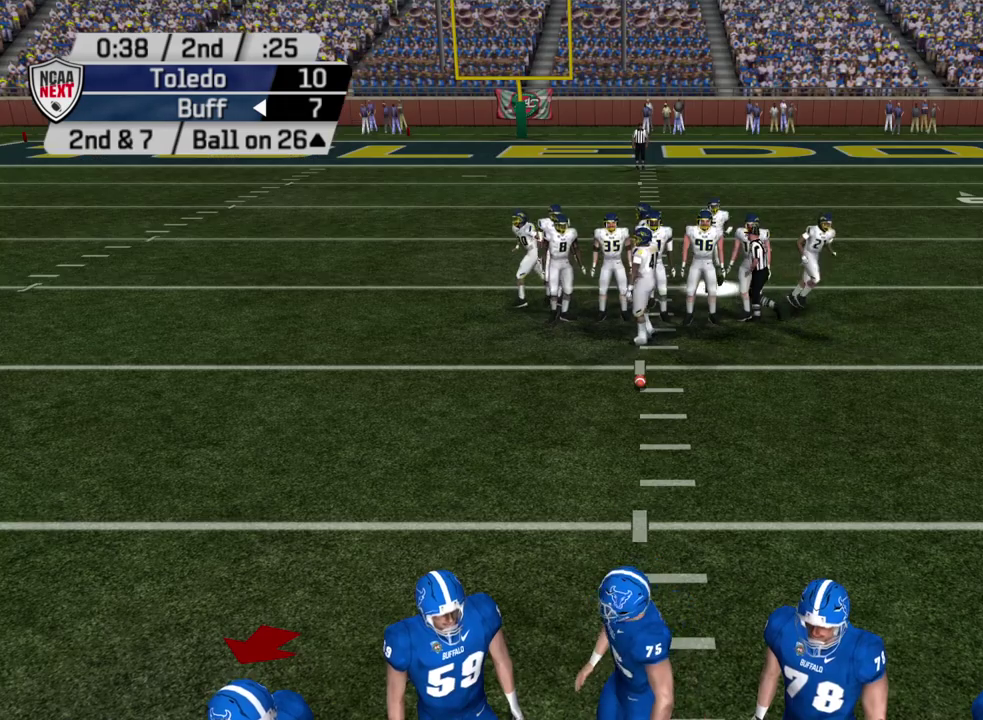
{"dt_ms": 400, "buttons": [], "left_stick": "center", "right_stick": "center", "events": []}
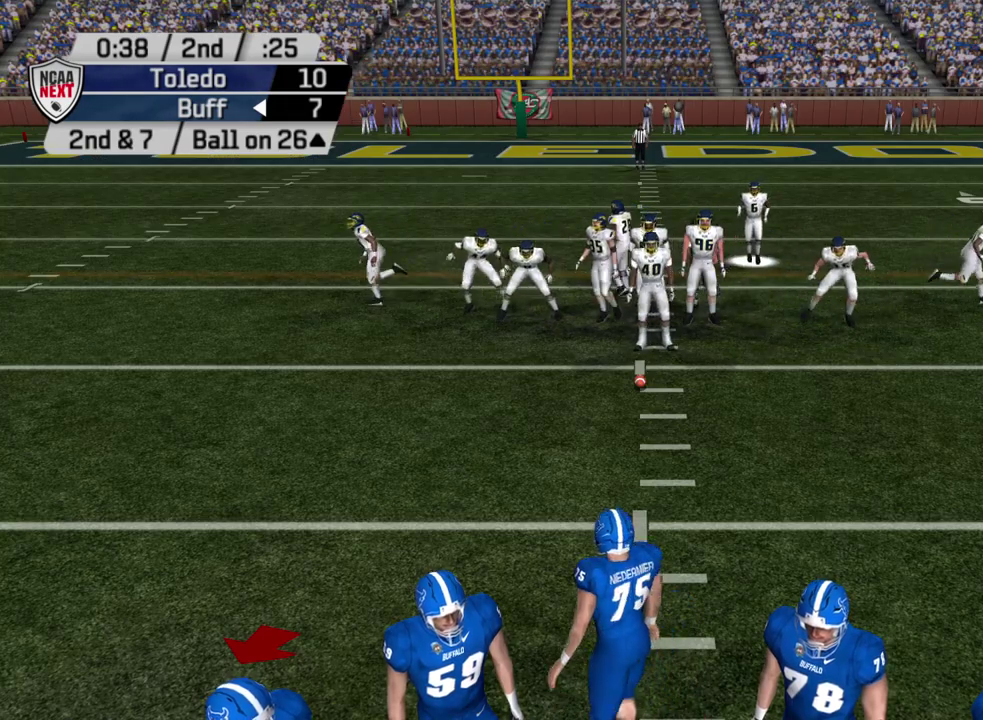
{"dt_ms": 500, "buttons": [], "left_stick": "center", "right_stick": "center", "events": []}
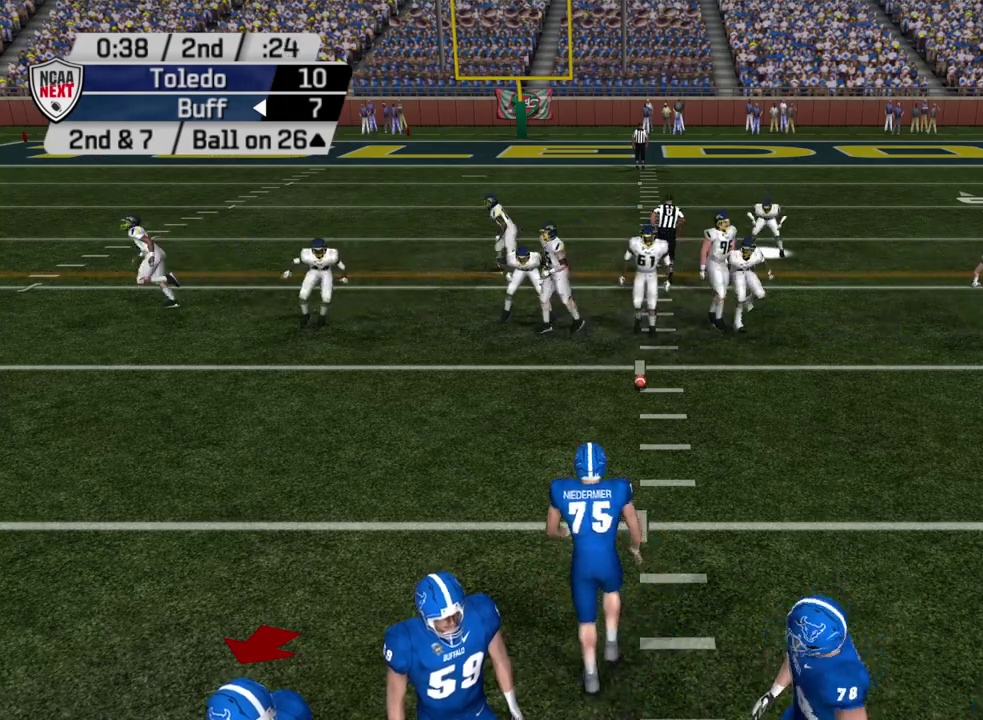
{"dt_ms": 500, "buttons": [], "left_stick": "center", "right_stick": "center", "events": [[333, "CROSS", "down"], [500, "CROSS", "up"]]}
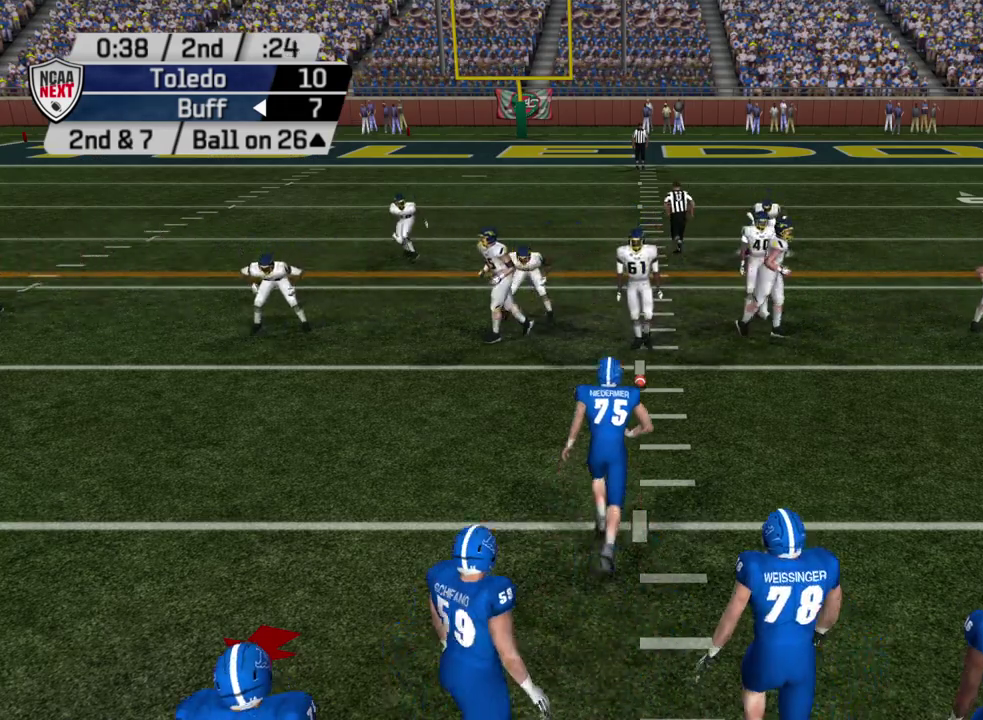
{"dt_ms": 500, "buttons": [], "left_stick": "center", "right_stick": "center", "events": []}
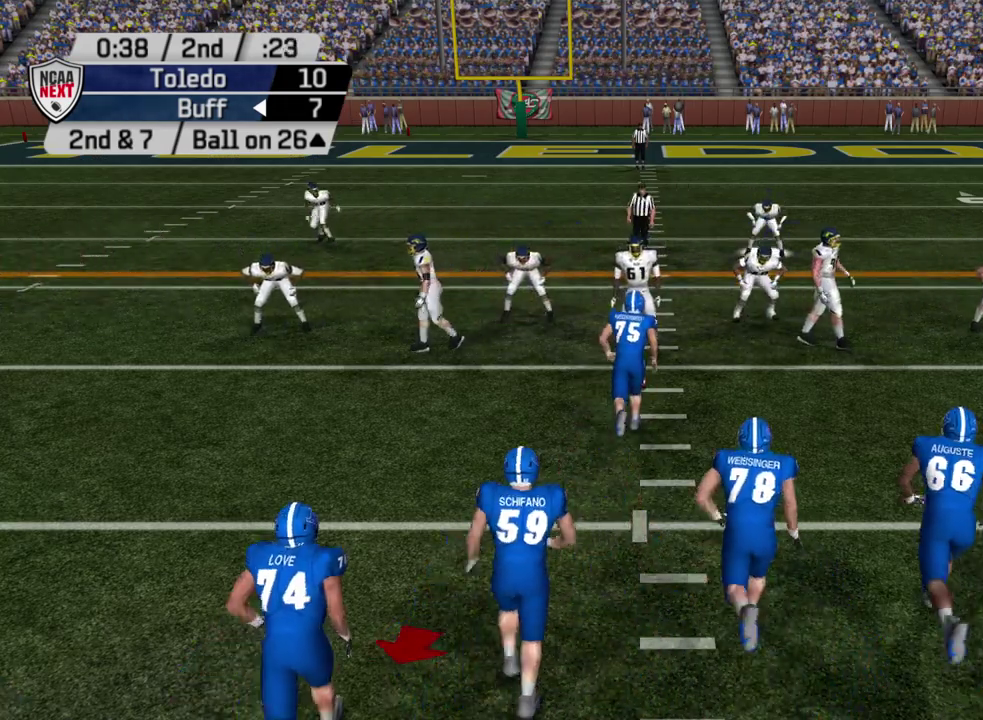
{"dt_ms": 500, "buttons": [], "left_stick": "center", "right_stick": "left", "events": [[167, "right_stick", "left"]]}
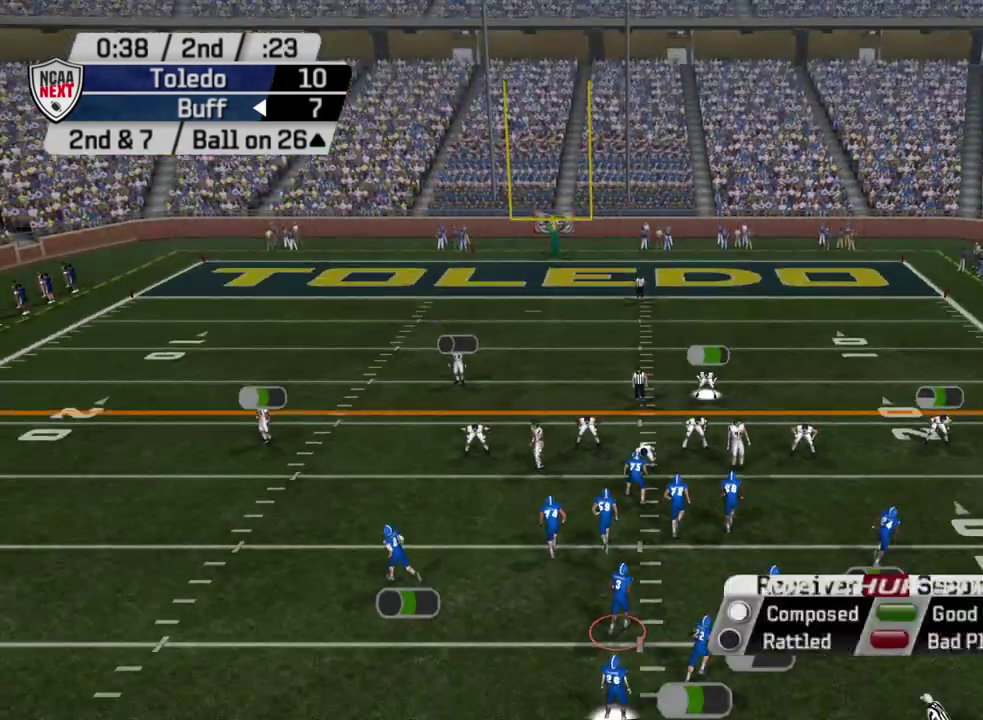
{"dt_ms": 500, "buttons": [], "left_stick": "center", "right_stick": "left", "events": []}
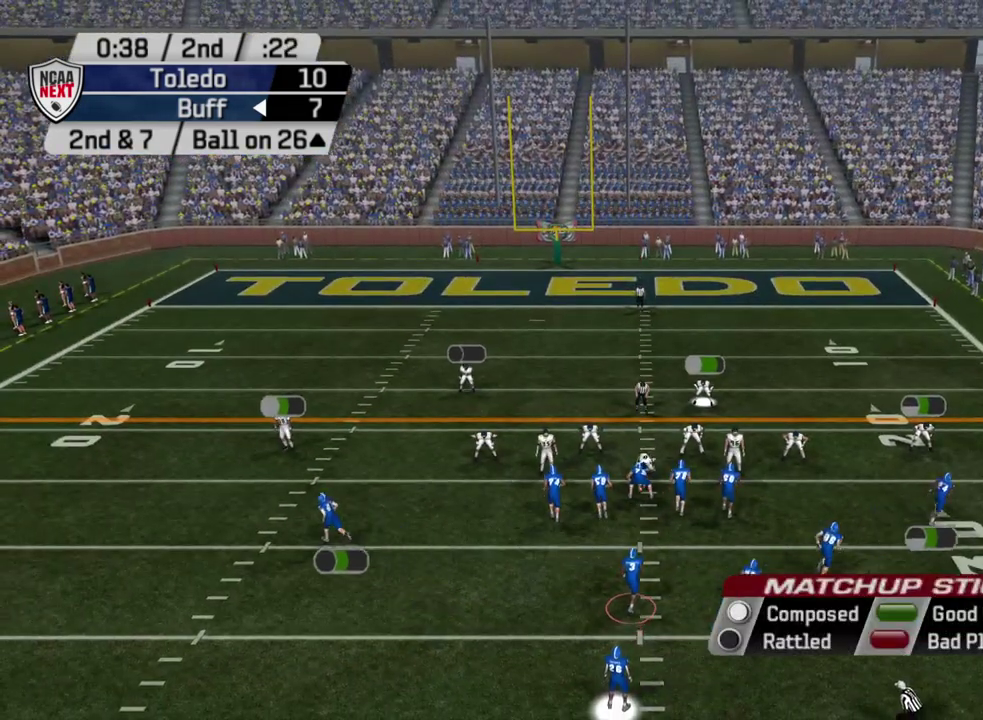
{"dt_ms": 300, "buttons": [], "left_stick": "center", "right_stick": "left", "events": []}
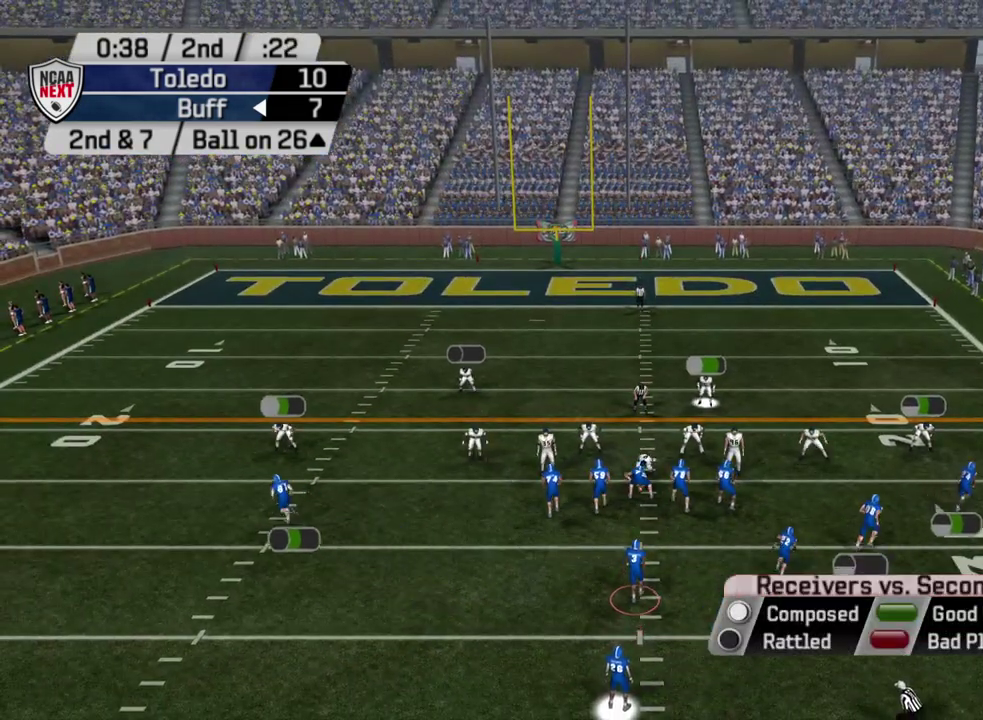
{"dt_ms": 700, "buttons": [], "left_stick": "center", "right_stick": "left", "events": []}
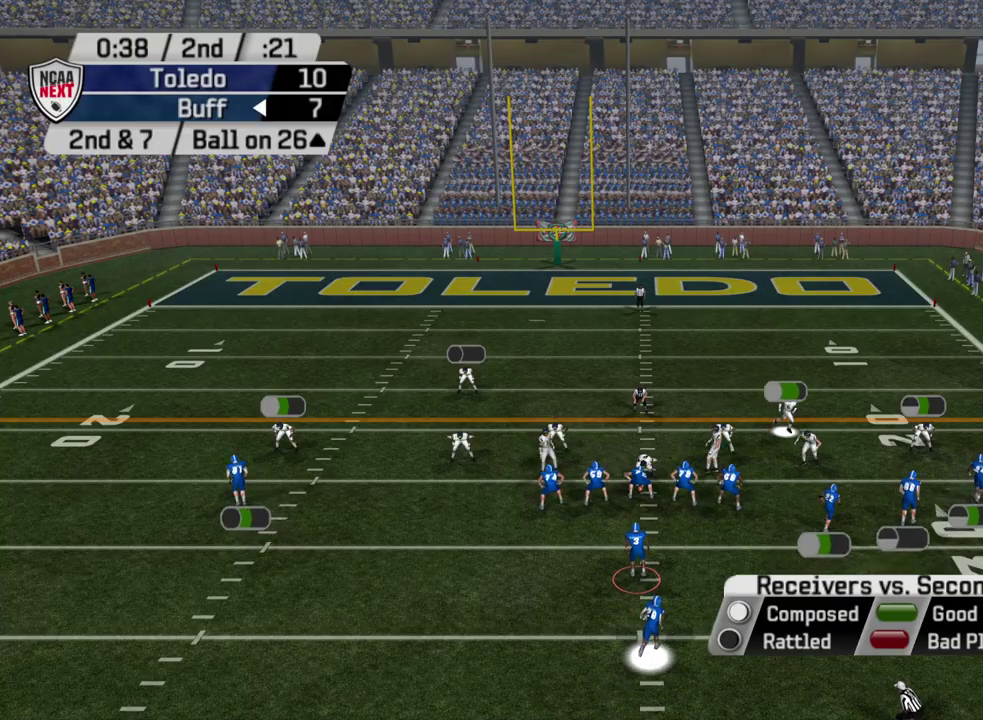
{"dt_ms": 500, "buttons": [], "left_stick": "center", "right_stick": "left", "events": []}
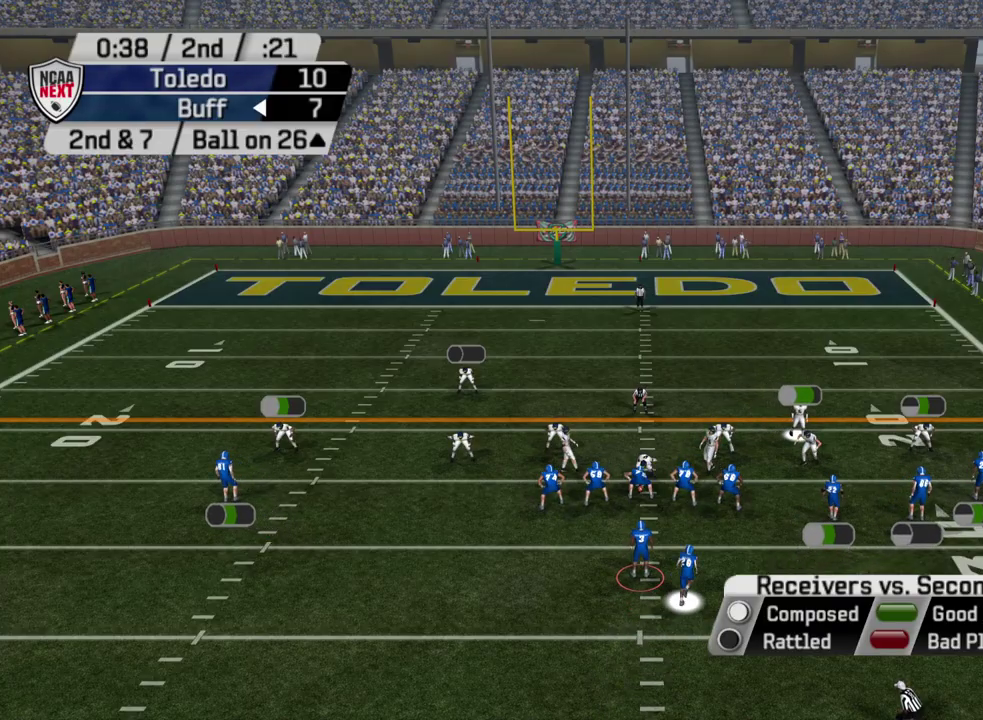
{"dt_ms": 600, "buttons": [], "left_stick": "center", "right_stick": "center", "events": [[283, "right_stick", "center"]]}
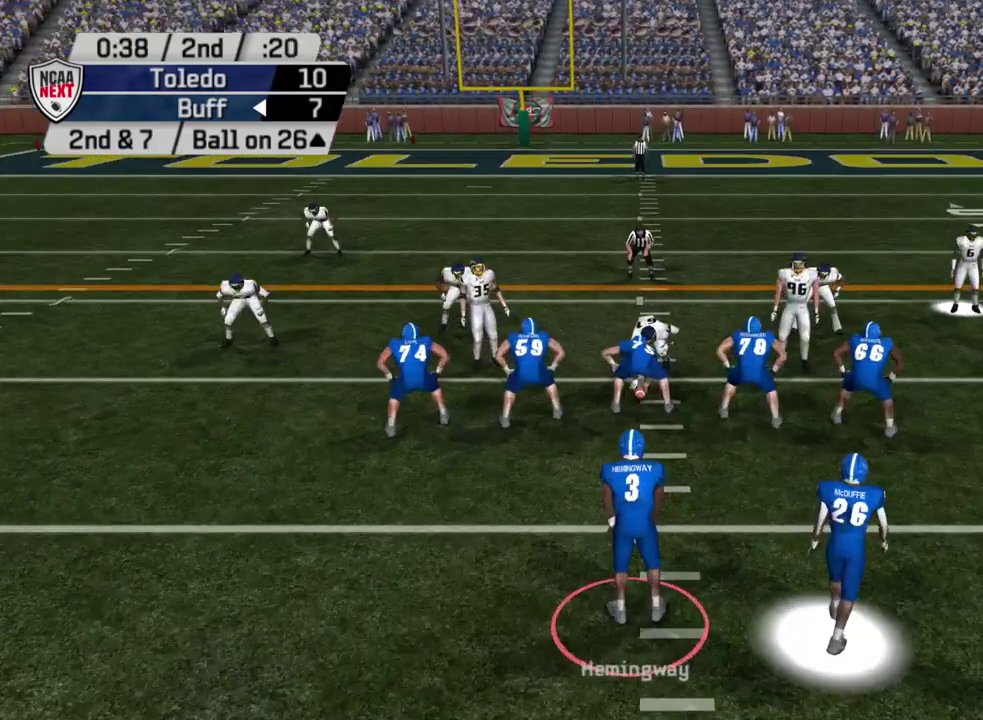
{"dt_ms": 400, "buttons": [], "left_stick": "center", "right_stick": "center", "events": []}
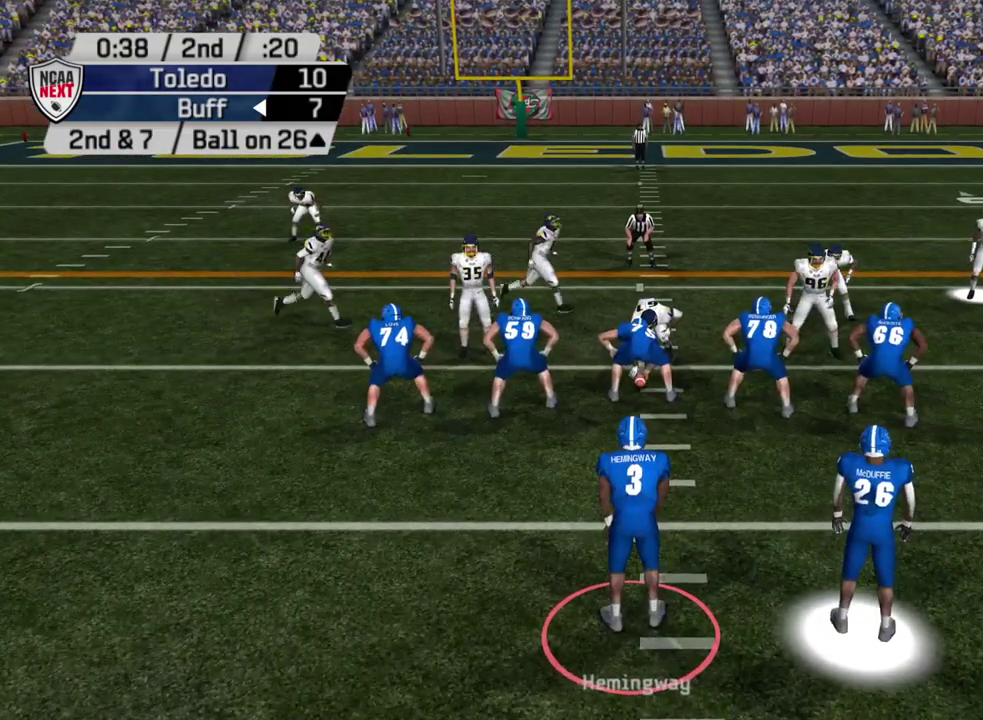
{"dt_ms": 500, "buttons": [], "left_stick": "center", "right_stick": "center", "events": []}
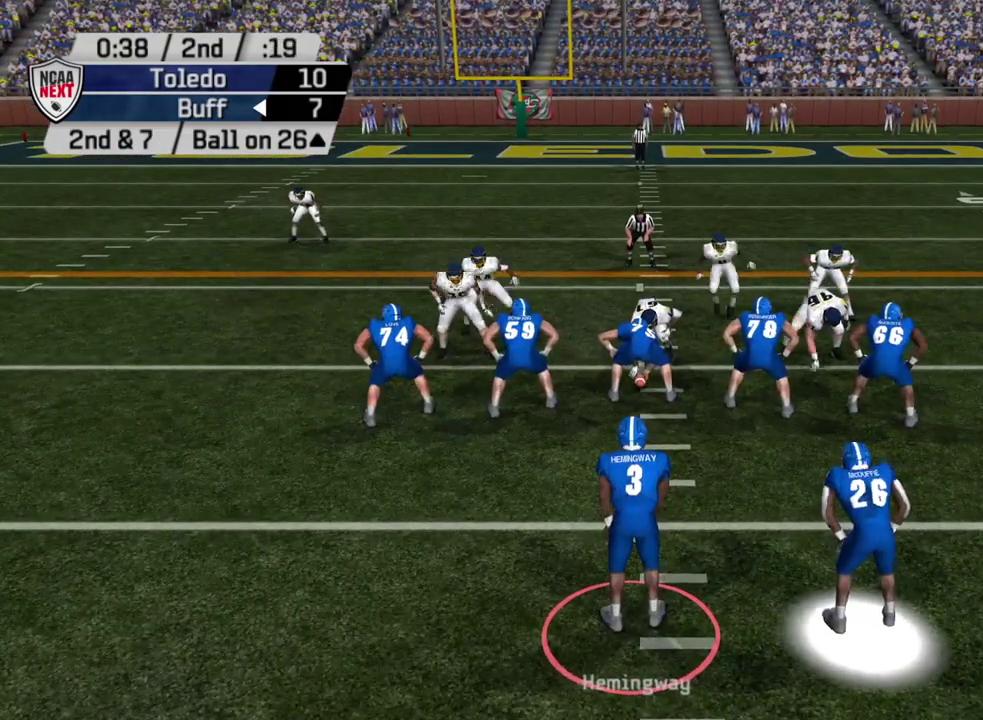
{"dt_ms": 500, "buttons": [], "left_stick": "center", "right_stick": "center", "events": [[283, "CROSS", "down"], [450, "CROSS", "up"]]}
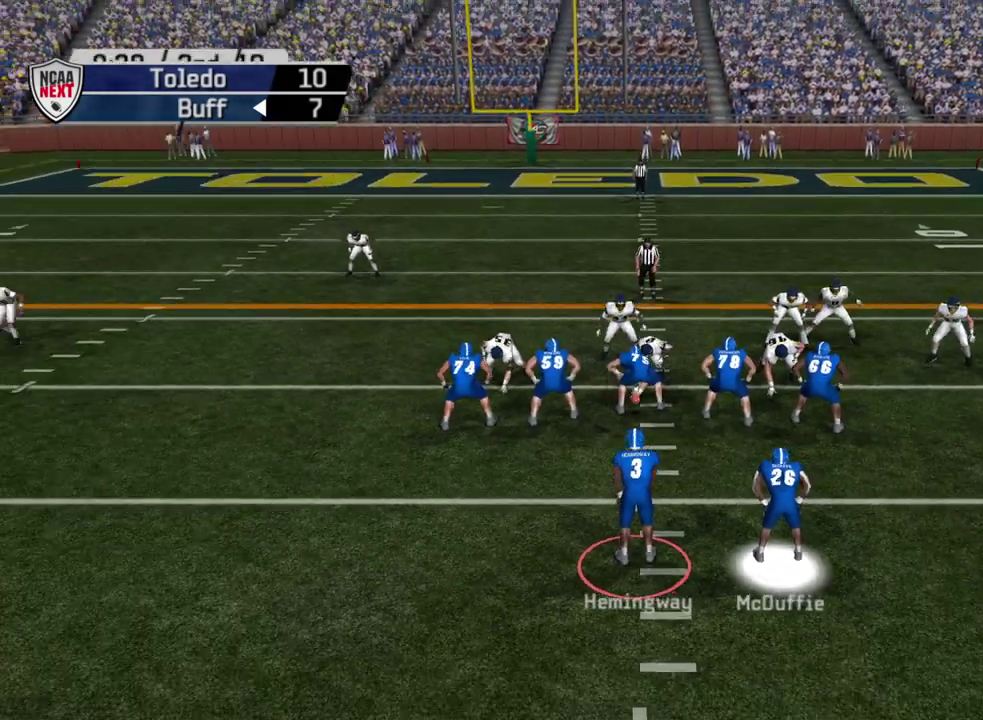
{"dt_ms": 500, "buttons": [], "left_stick": "down", "right_stick": "center", "events": [[400, "left_stick", "down"]]}